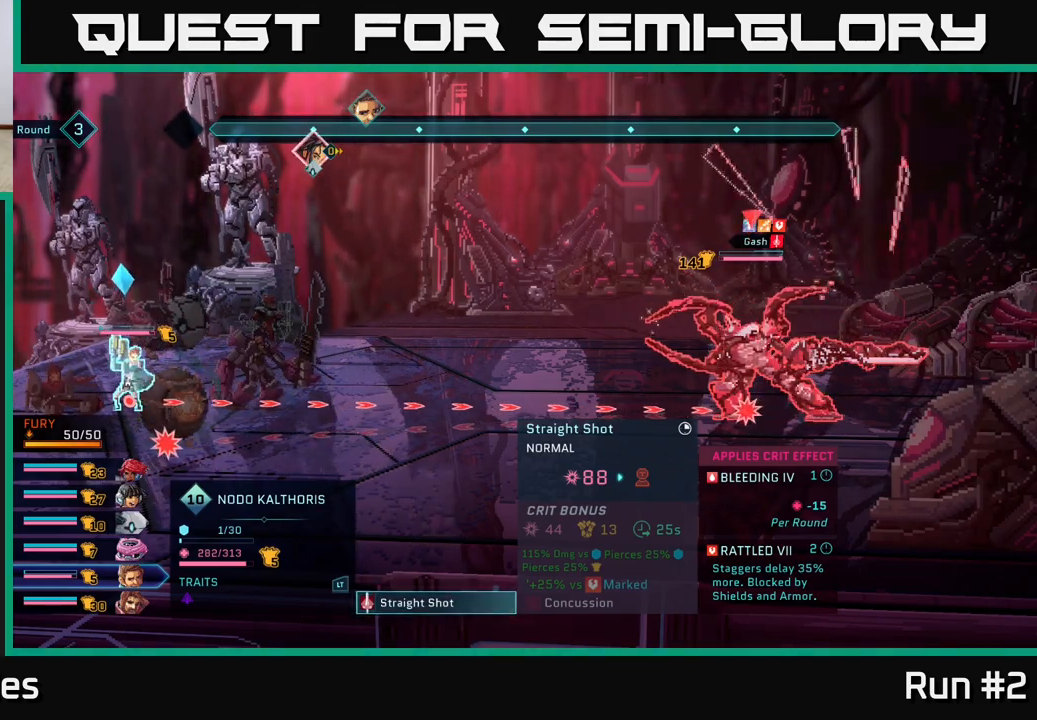
Gameplay with a controller (Xbox layout); each line is a JSON object with the inputs held at the frame after it. "events" lists button and stick changes between this image and that frame as [ms after this image, input, new state], when the widget could be followed in between.
{"buttons": [], "left_stick": "center", "right_stick": "center", "events": [[333, "B", "down"], [483, "B", "up"]]}
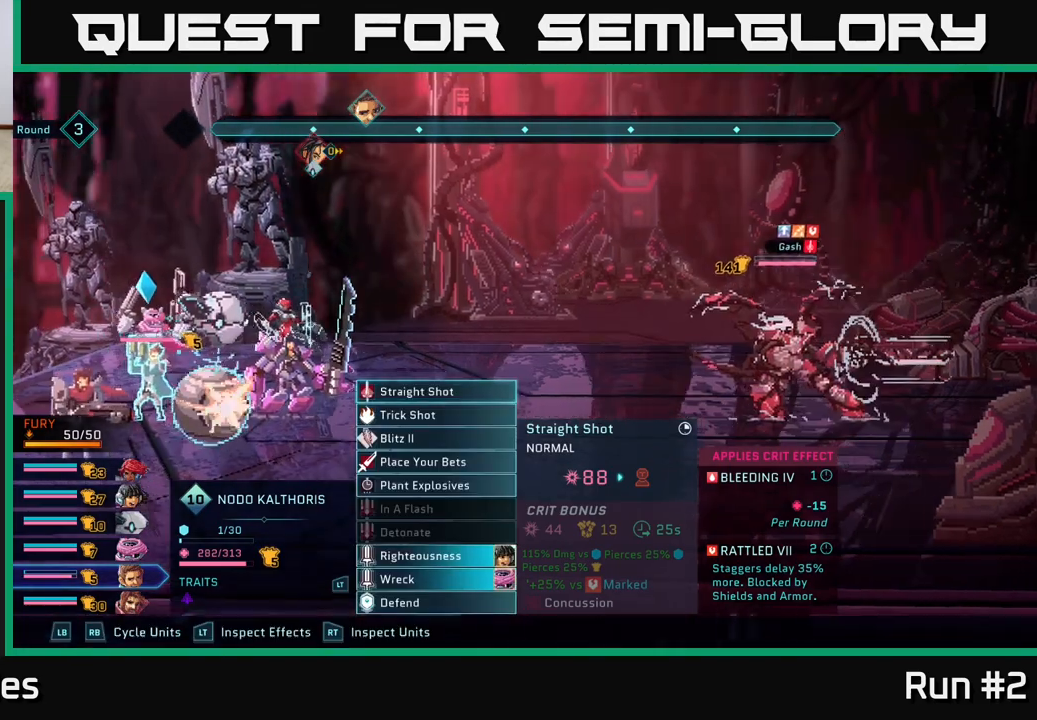
{"buttons": [], "left_stick": "center", "right_stick": "center", "events": [[183, "R1", "down"], [317, "R1", "up"]]}
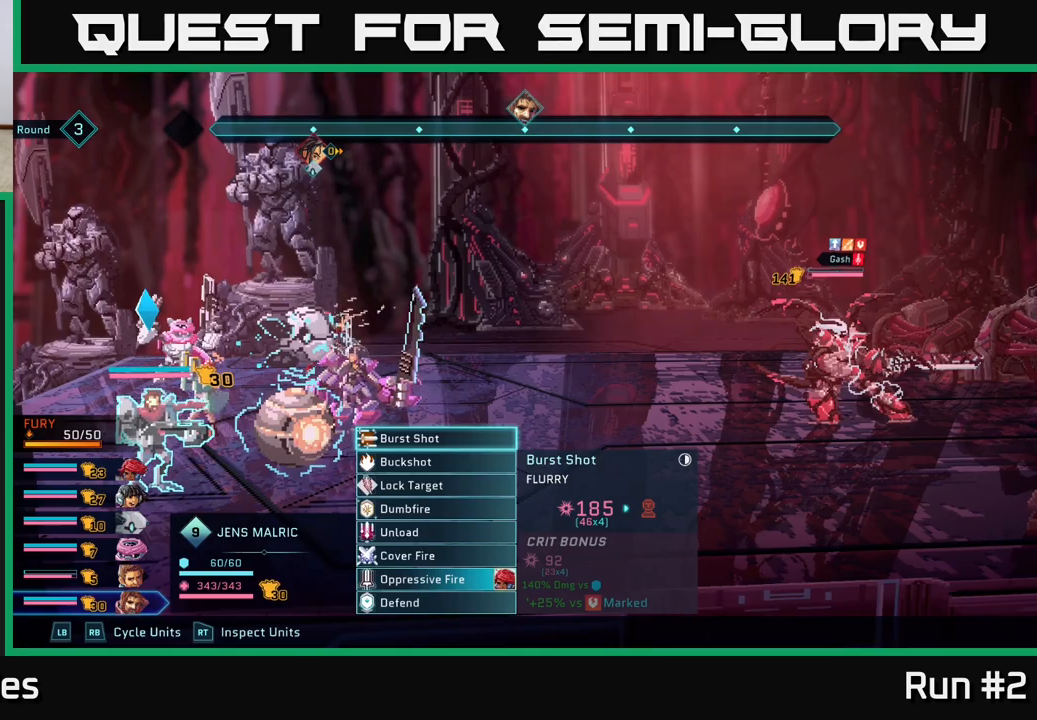
{"buttons": [], "left_stick": "center", "right_stick": "center", "events": []}
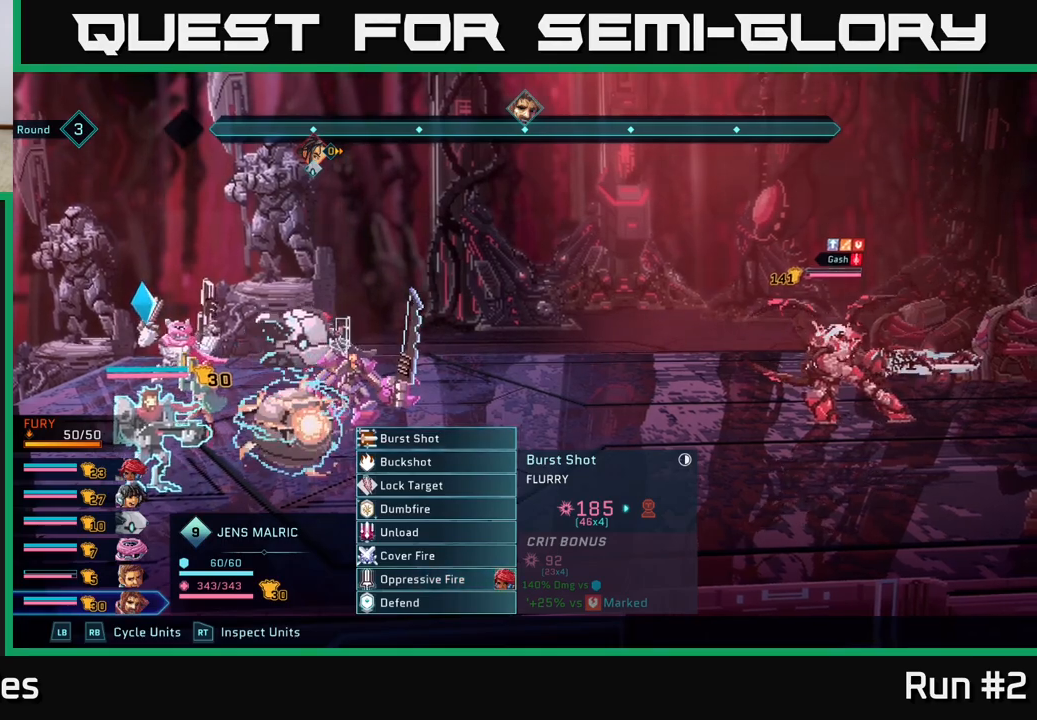
{"buttons": [], "left_stick": "center", "right_stick": "center", "events": []}
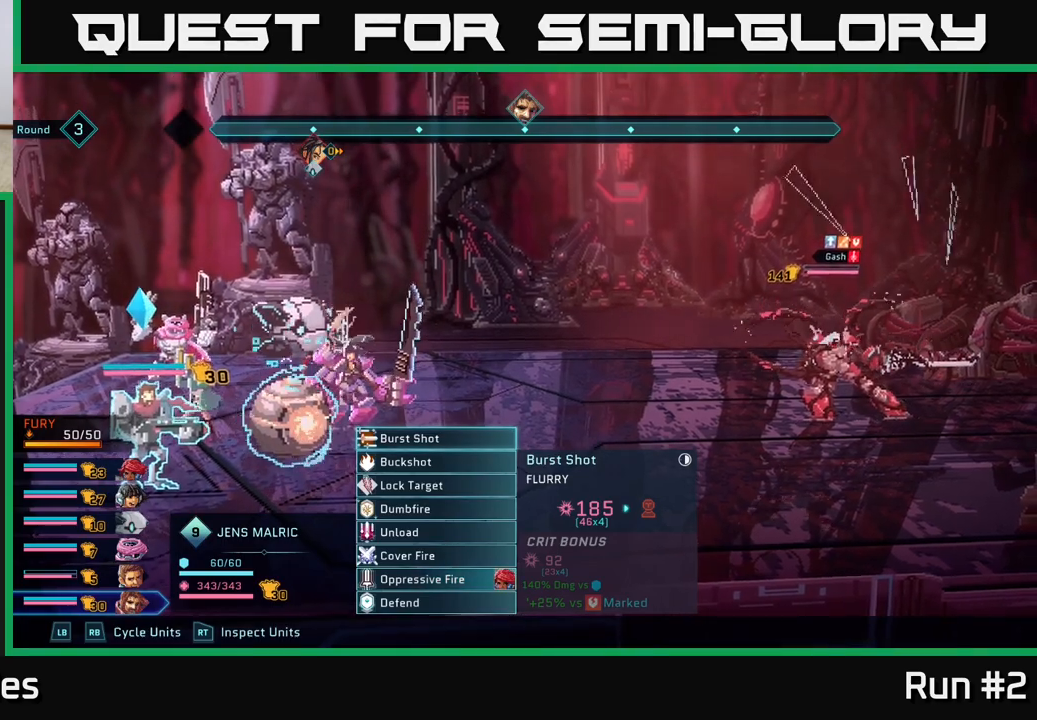
{"buttons": [], "left_stick": "center", "right_stick": "center", "events": [[133, "R1", "down"], [317, "R1", "up"]]}
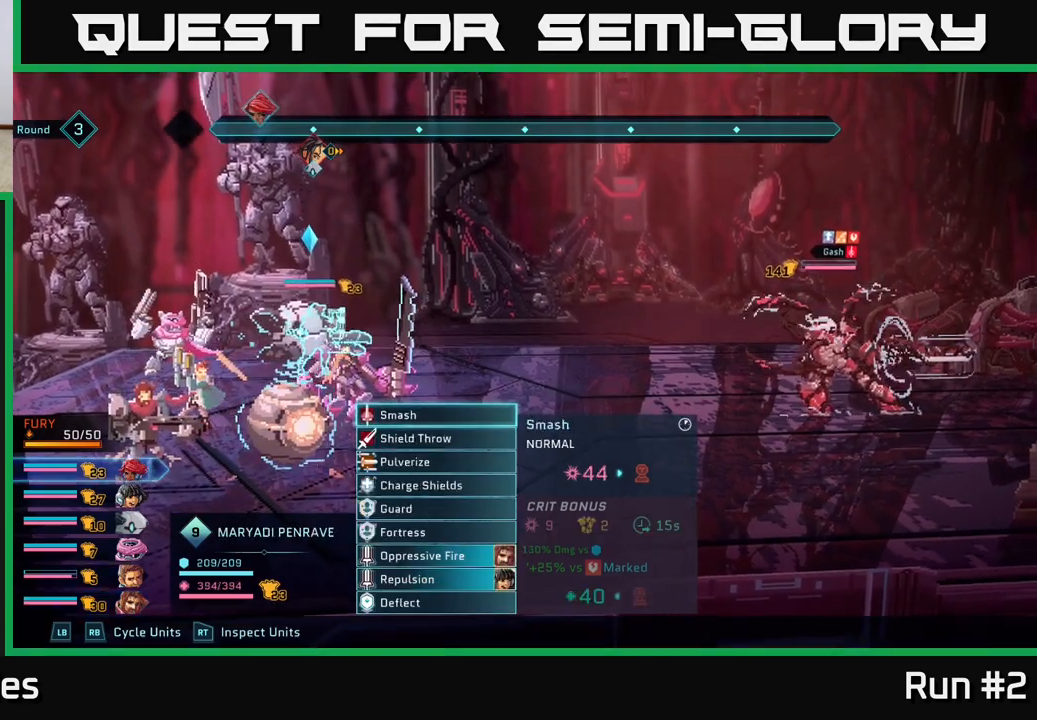
{"buttons": [], "left_stick": "center", "right_stick": "center", "events": []}
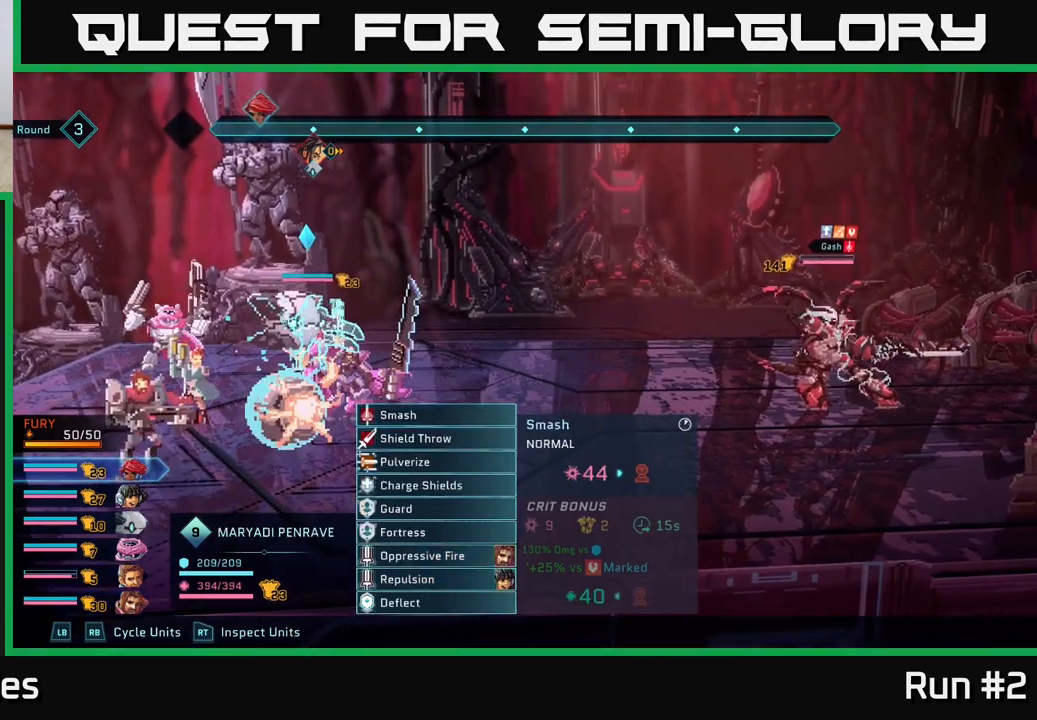
{"buttons": [], "left_stick": "down", "right_stick": "center", "events": [[50, "left_stick", "down"], [233, "left_stick", "center"], [417, "left_stick", "down"]]}
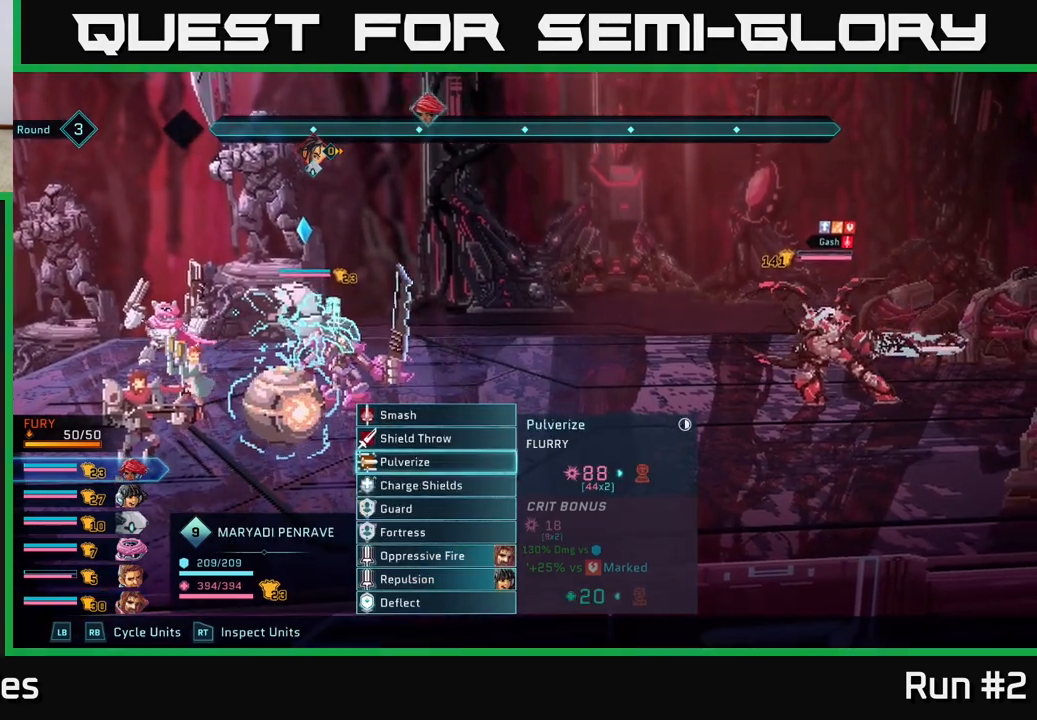
{"buttons": [], "left_stick": "center", "right_stick": "center", "events": [[133, "left_stick", "up"], [267, "left_stick", "center"], [367, "left_stick", "up-left"], [483, "left_stick", "center"]]}
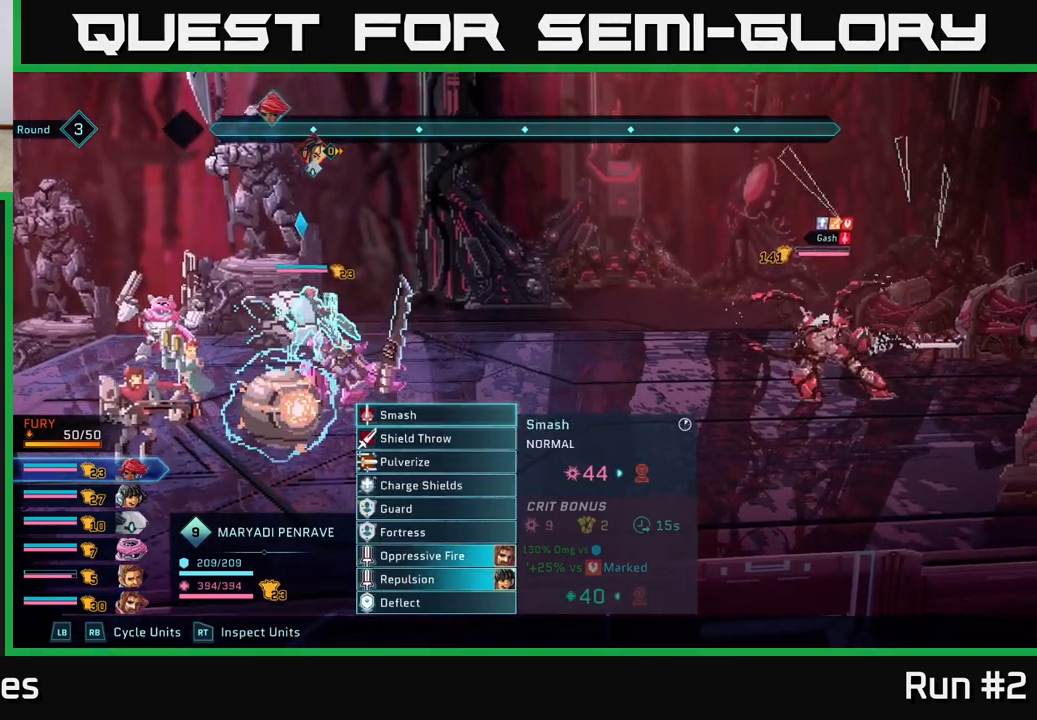
{"buttons": [], "left_stick": "center", "right_stick": "center", "events": []}
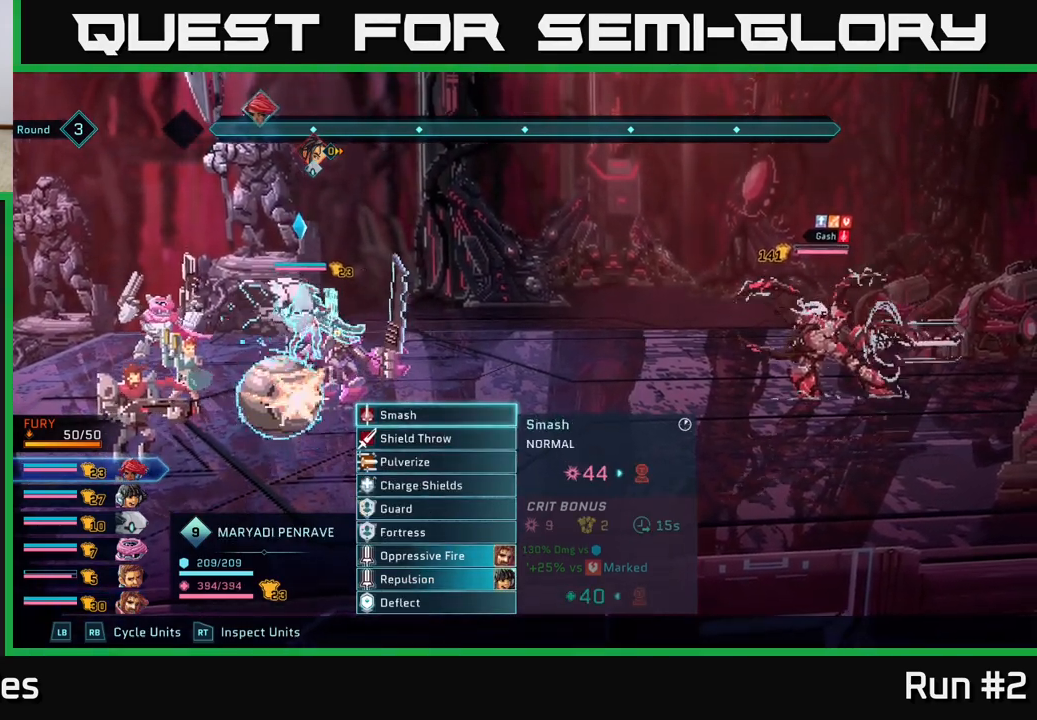
{"buttons": [], "left_stick": "center", "right_stick": "center", "events": []}
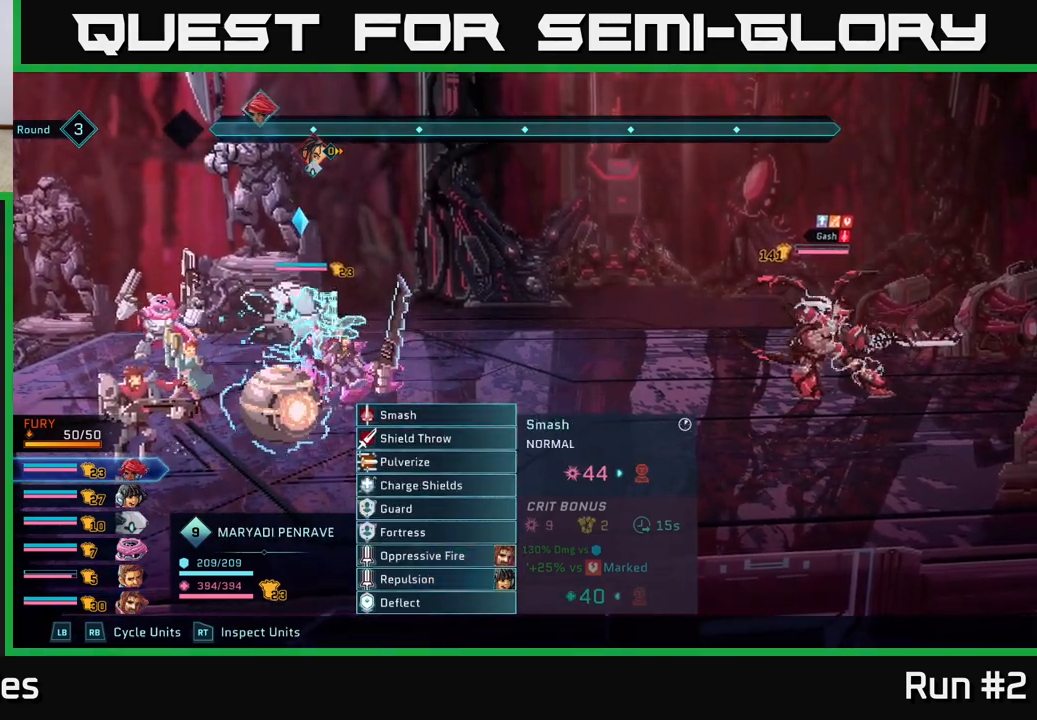
{"buttons": [], "left_stick": "center", "right_stick": "center", "events": [[283, "A", "down"], [433, "A", "up"]]}
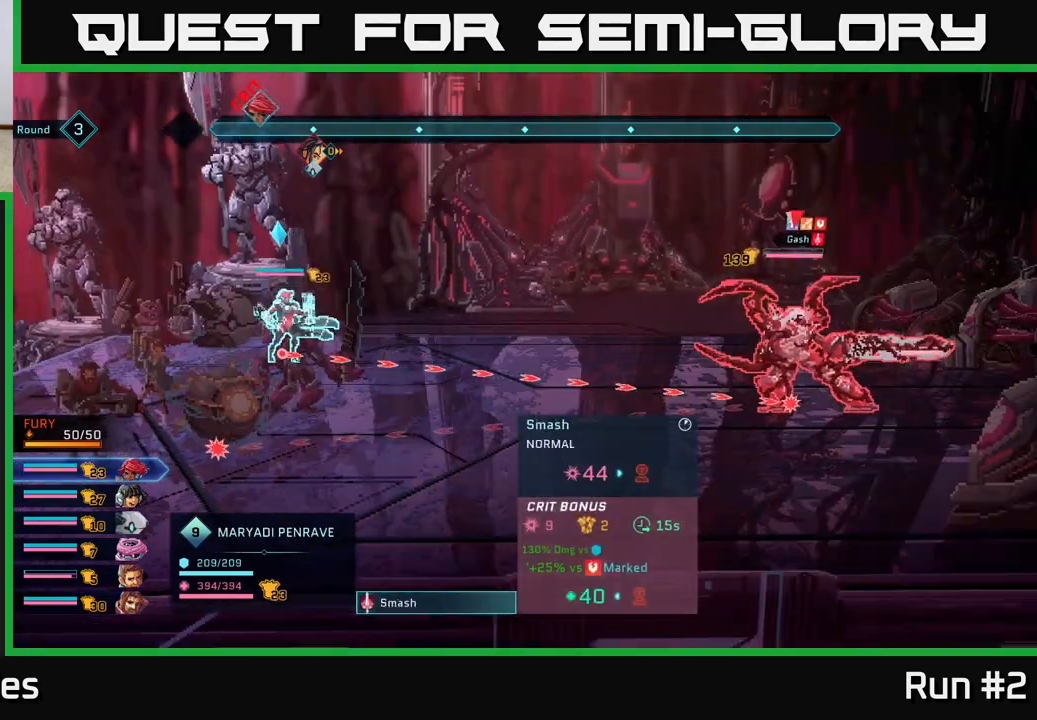
{"buttons": [], "left_stick": "center", "right_stick": "center", "events": []}
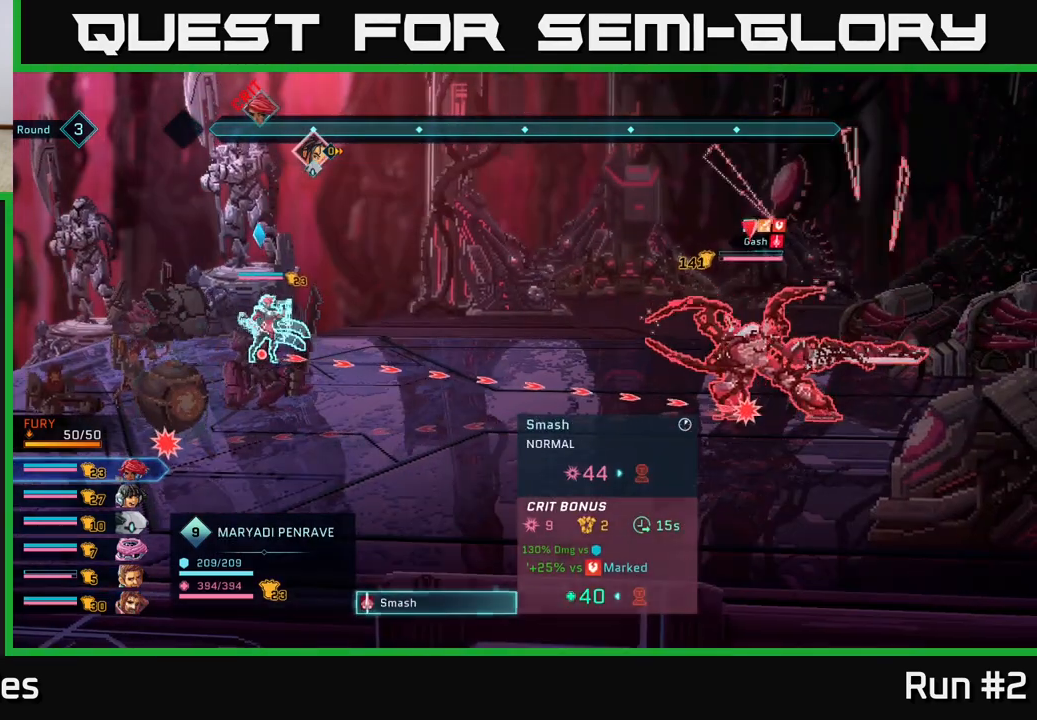
{"buttons": [], "left_stick": "center", "right_stick": "center", "events": []}
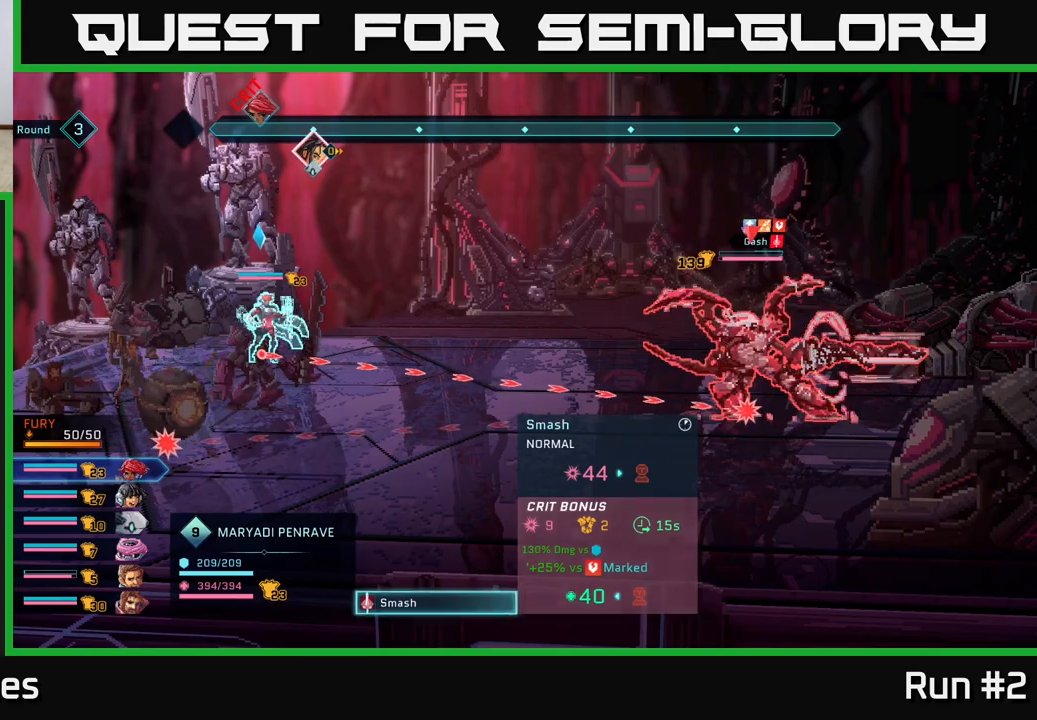
{"buttons": [], "left_stick": "center", "right_stick": "center", "events": [[117, "B", "down"], [233, "B", "up"]]}
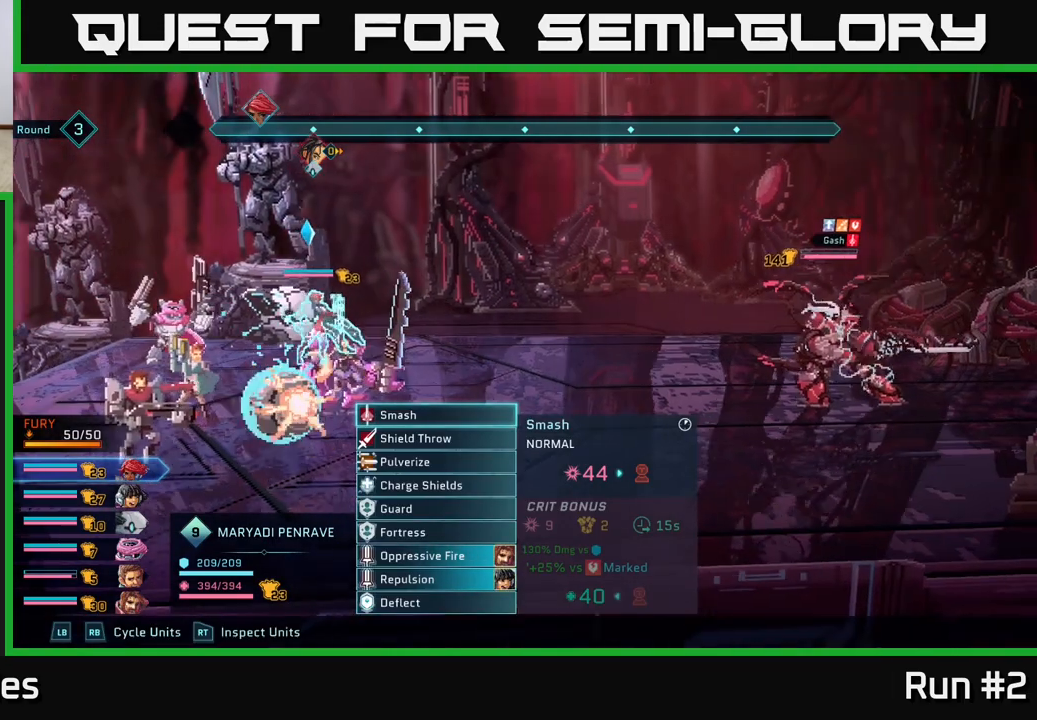
{"buttons": [], "left_stick": "center", "right_stick": "center", "events": []}
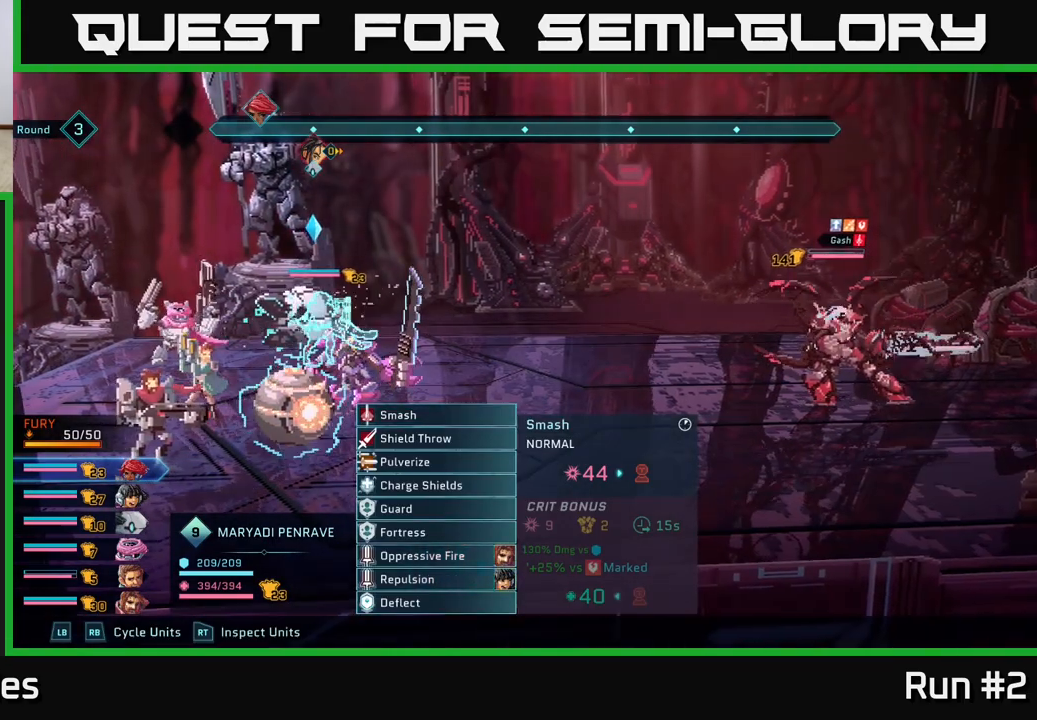
{"buttons": [], "left_stick": "center", "right_stick": "center", "events": [[250, "left_stick", "down"], [450, "left_stick", "center"]]}
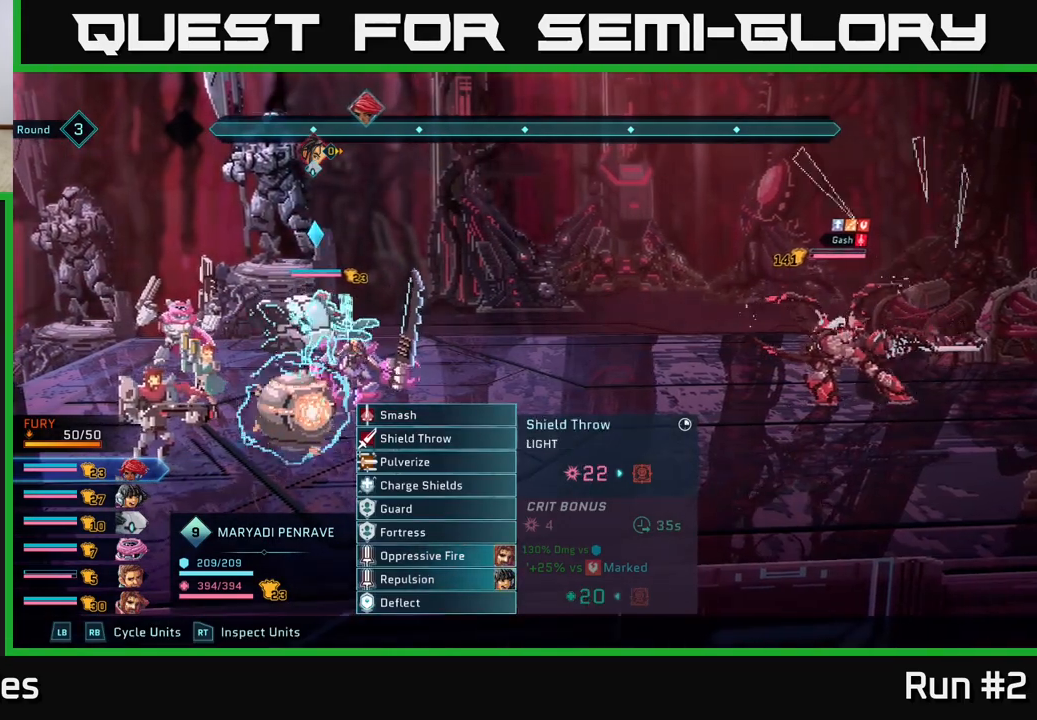
{"buttons": [], "left_stick": "down", "right_stick": "center", "events": [[50, "left_stick", "down"], [217, "left_stick", "center"], [383, "left_stick", "down"]]}
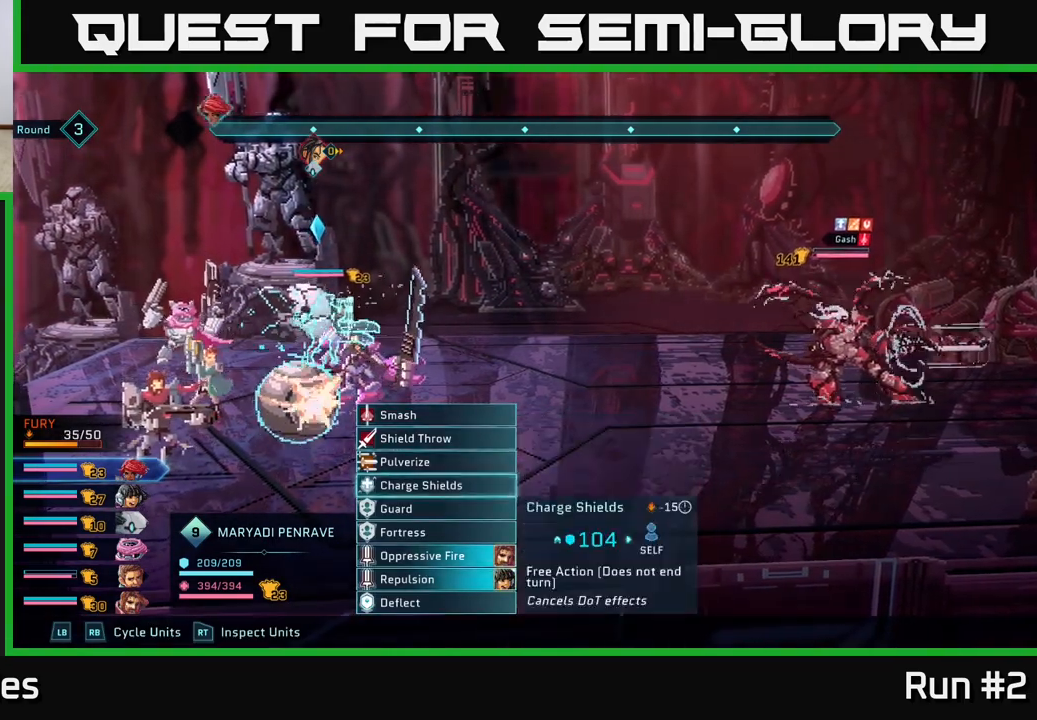
{"buttons": [], "left_stick": "center", "right_stick": "center", "events": [[50, "left_stick", "center"], [167, "R1", "down"], [300, "R1", "up"]]}
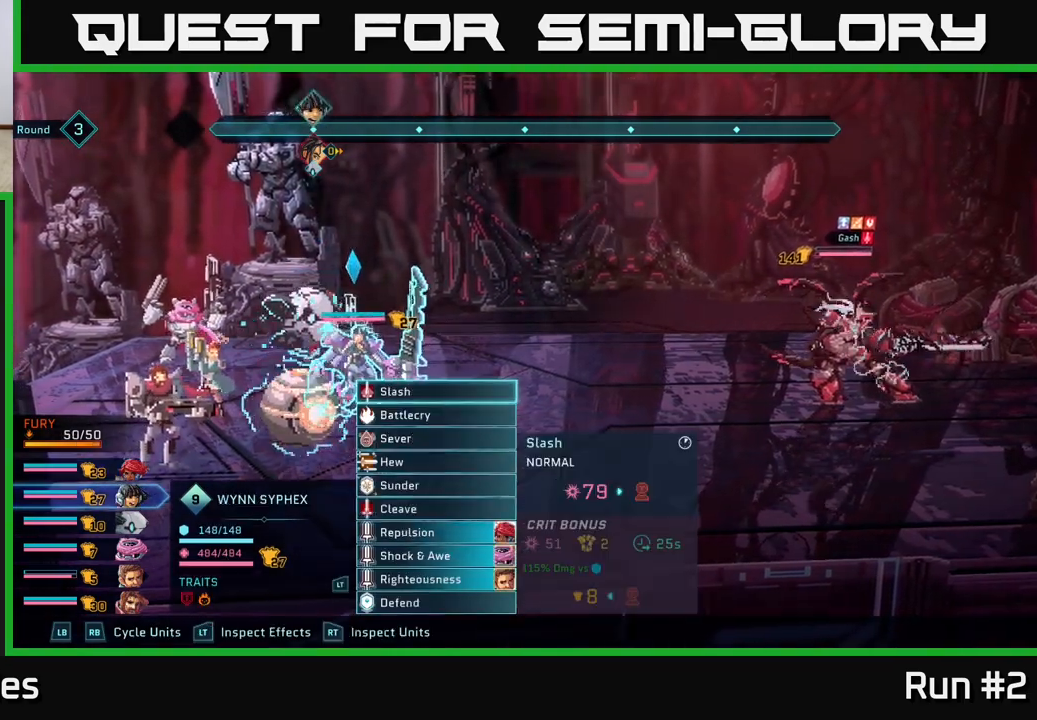
{"buttons": ["R1"], "left_stick": "center", "right_stick": "center", "events": [[67, "left_stick", "down"], [217, "left_stick", "center"], [383, "R1", "down"]]}
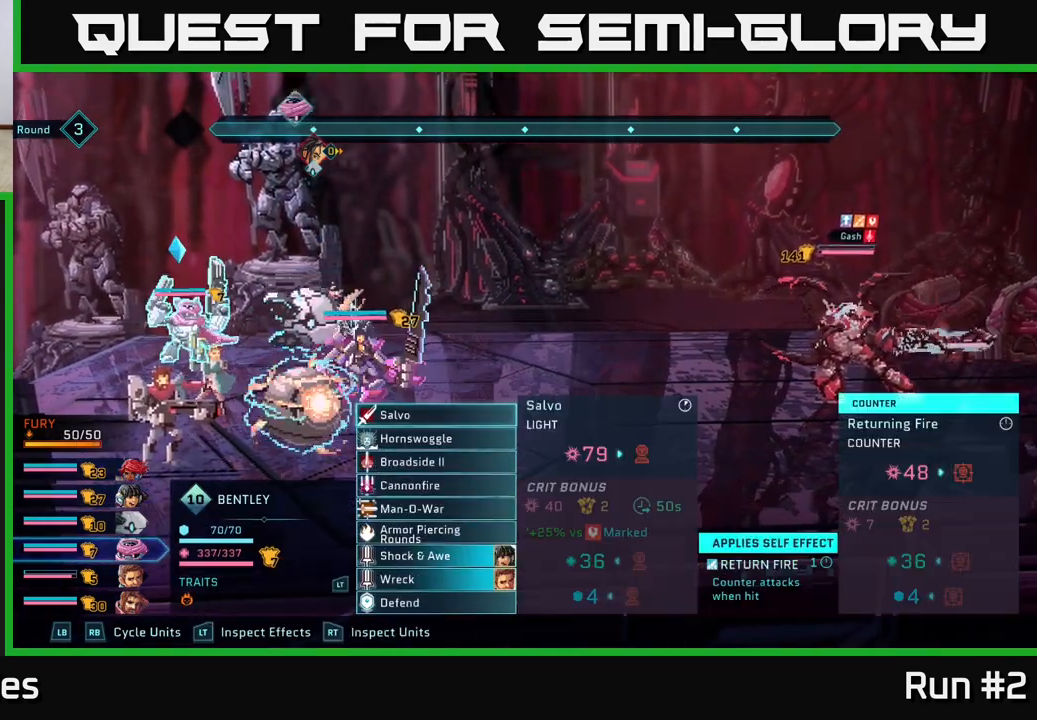
{"buttons": ["R1"], "left_stick": "center", "right_stick": "center", "events": [[33, "R1", "up"], [350, "R1", "down"]]}
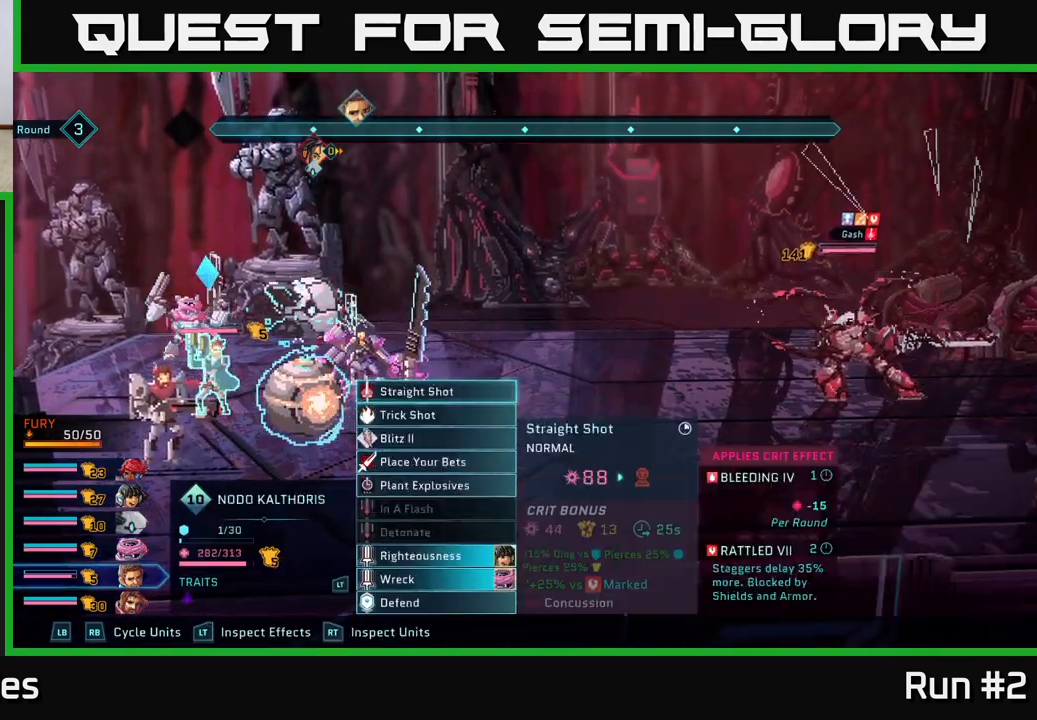
{"buttons": [], "left_stick": "center", "right_stick": "center", "events": [[17, "R1", "up"]]}
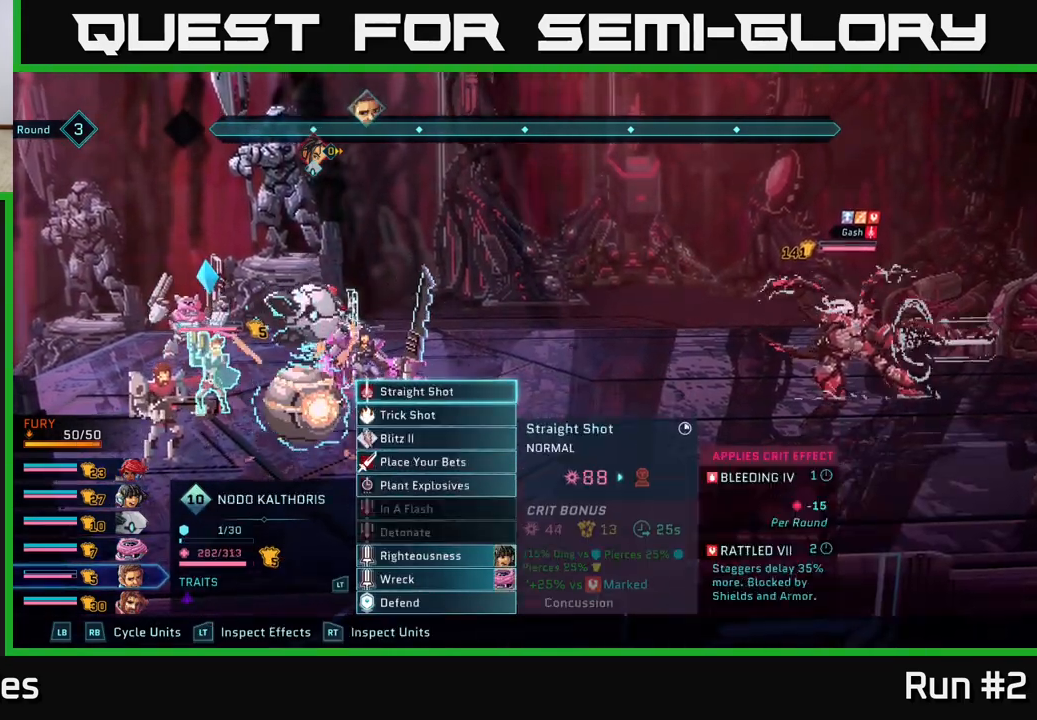
{"buttons": [], "left_stick": "center", "right_stick": "center", "events": []}
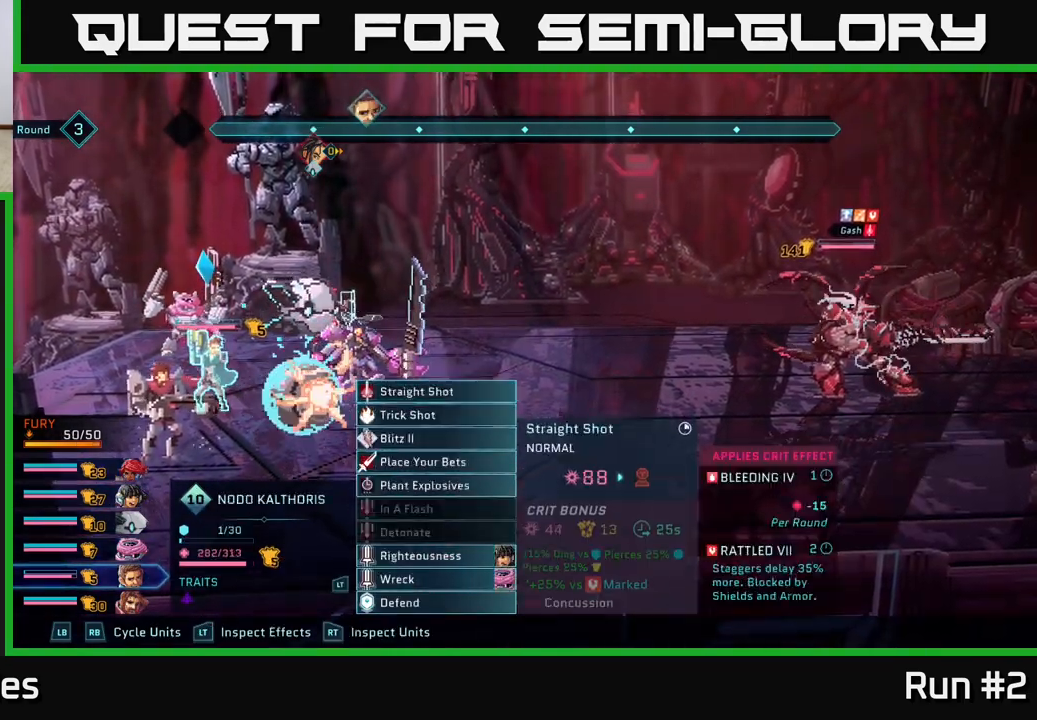
{"buttons": [], "left_stick": "center", "right_stick": "center", "events": [[217, "left_stick", "down"], [400, "left_stick", "center"]]}
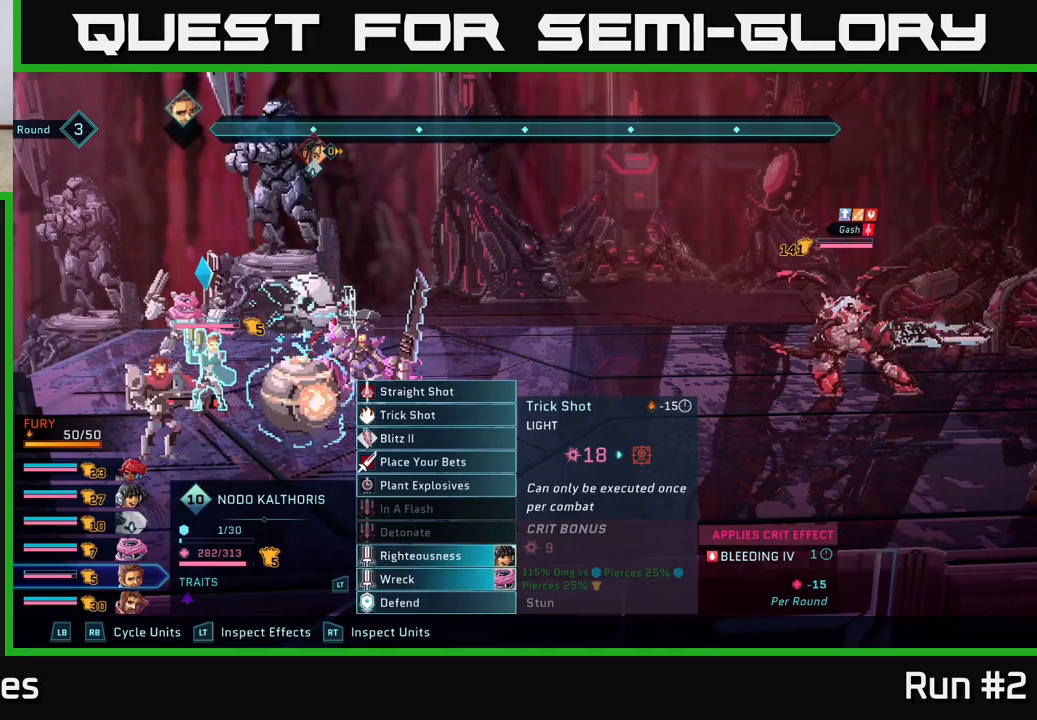
{"buttons": [], "left_stick": "down", "right_stick": "center", "events": [[383, "left_stick", "down"]]}
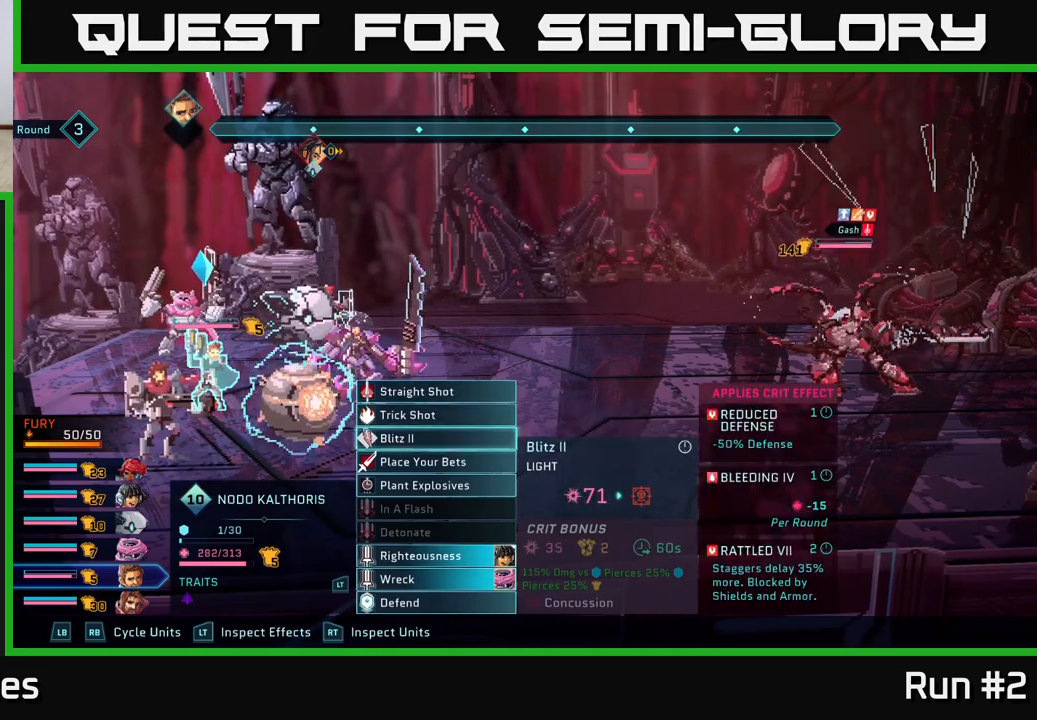
{"buttons": [], "left_stick": "center", "right_stick": "center", "events": [[83, "left_stick", "center"], [183, "left_stick", "down"], [333, "left_stick", "center"]]}